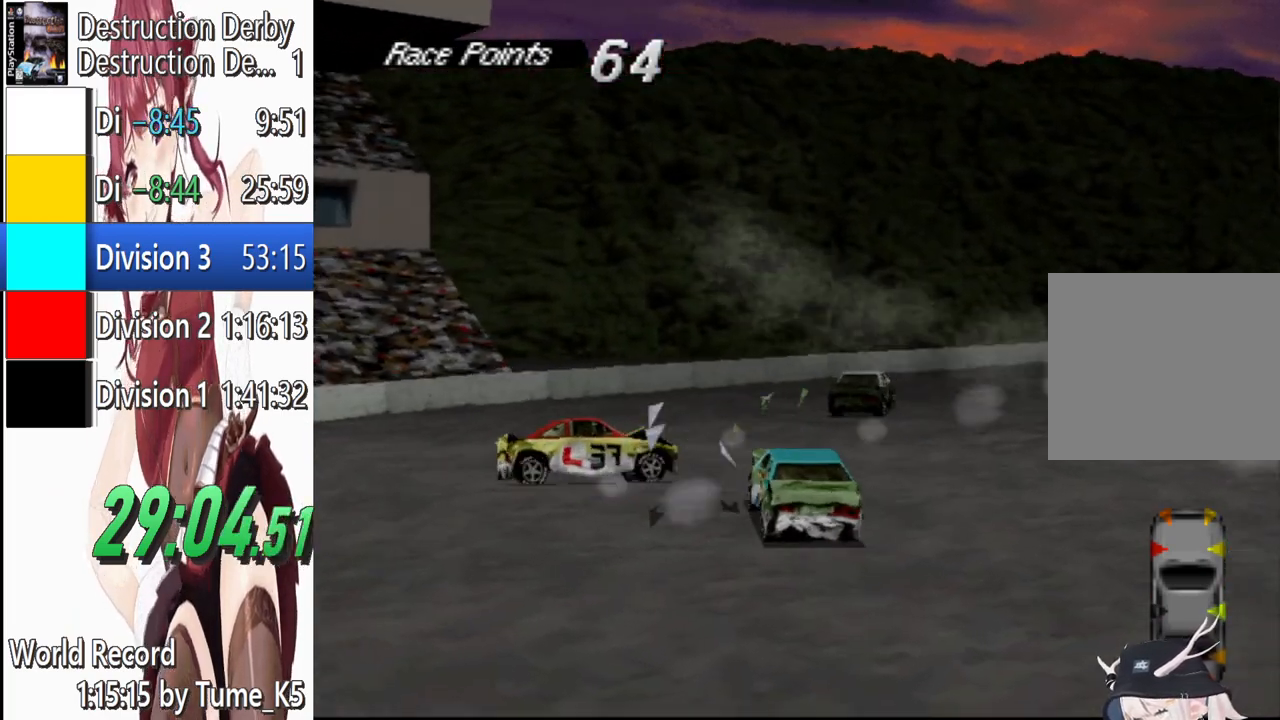
Gameplay with a controller (PlayStation layout); each line is a JSON object with the inputs held at the frame after it. "events" lists button and stick changes between this image and that frame as [ms after this image, input, new state], when the widget could be followed in between. Not read: R3 right_stick.
{"buttons": ["SQUARE", "DPAD_RIGHT"], "left_stick": "center", "events": [[200, "DPAD_RIGHT", "down"], [360, "CROSS", "up"], [380, "SQUARE", "down"]]}
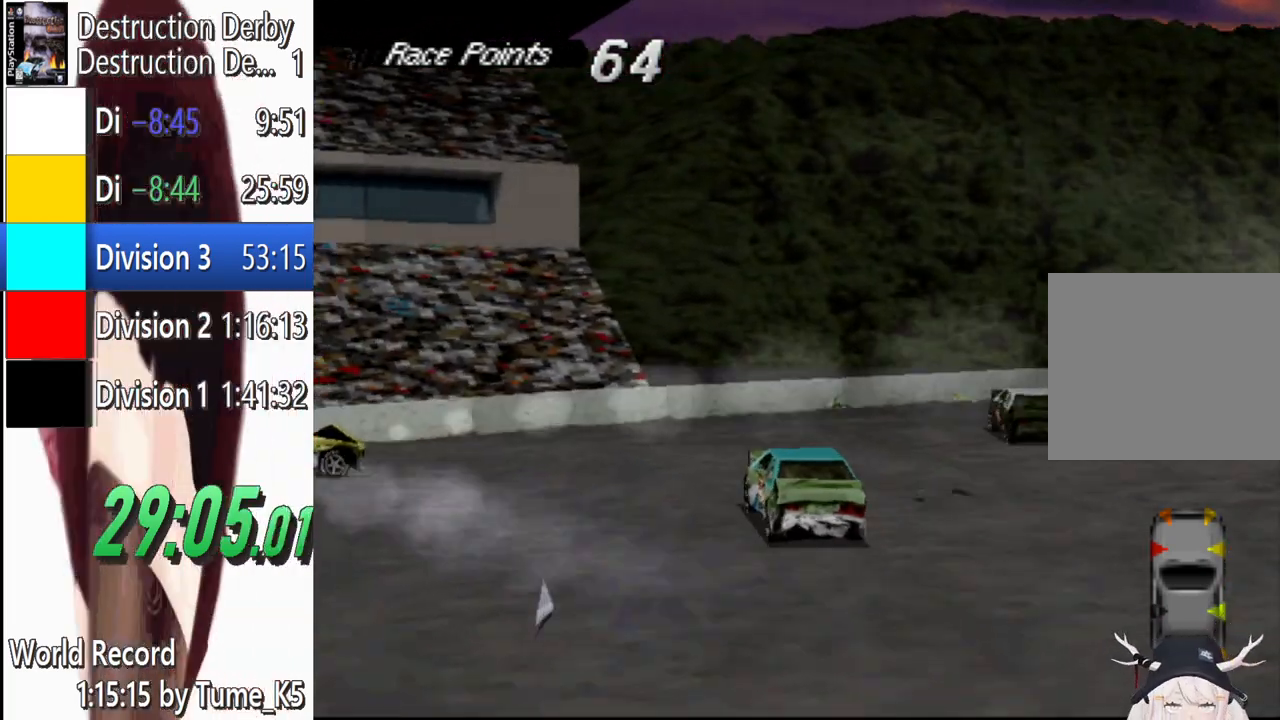
{"buttons": ["SQUARE"], "left_stick": "center", "events": [[80, "DPAD_RIGHT", "up"]]}
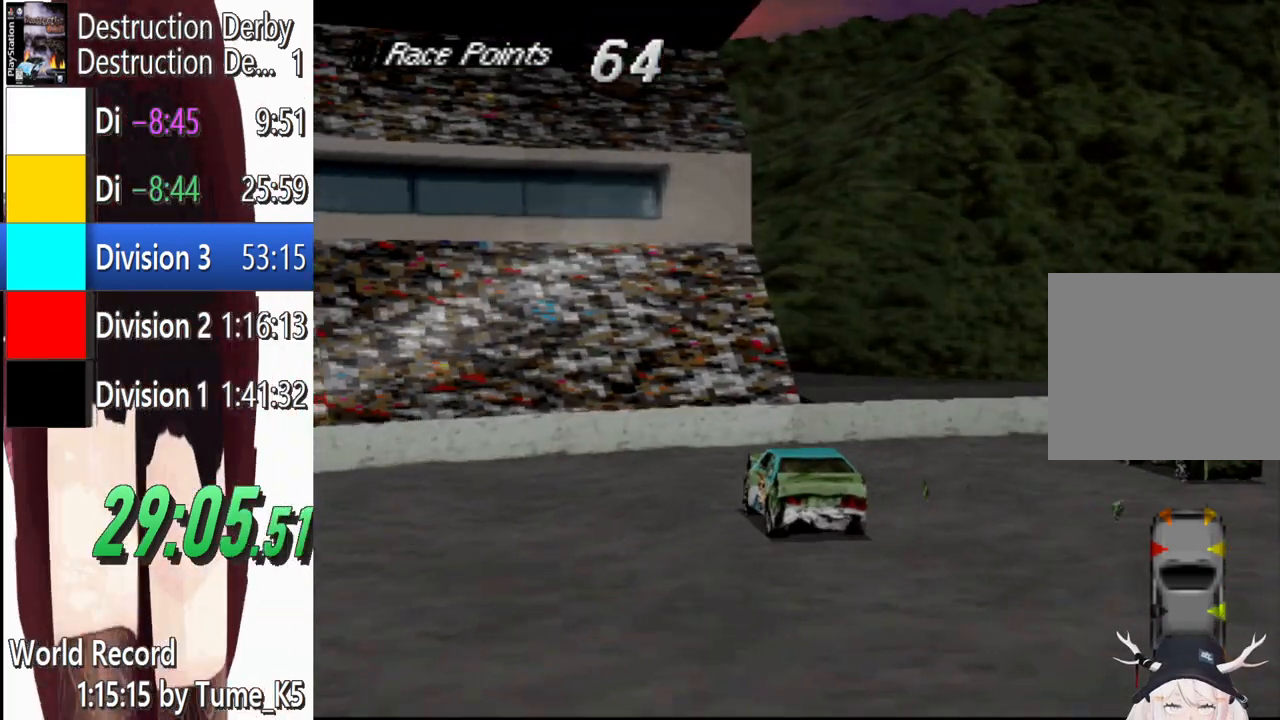
{"buttons": ["SQUARE"], "left_stick": "center", "events": []}
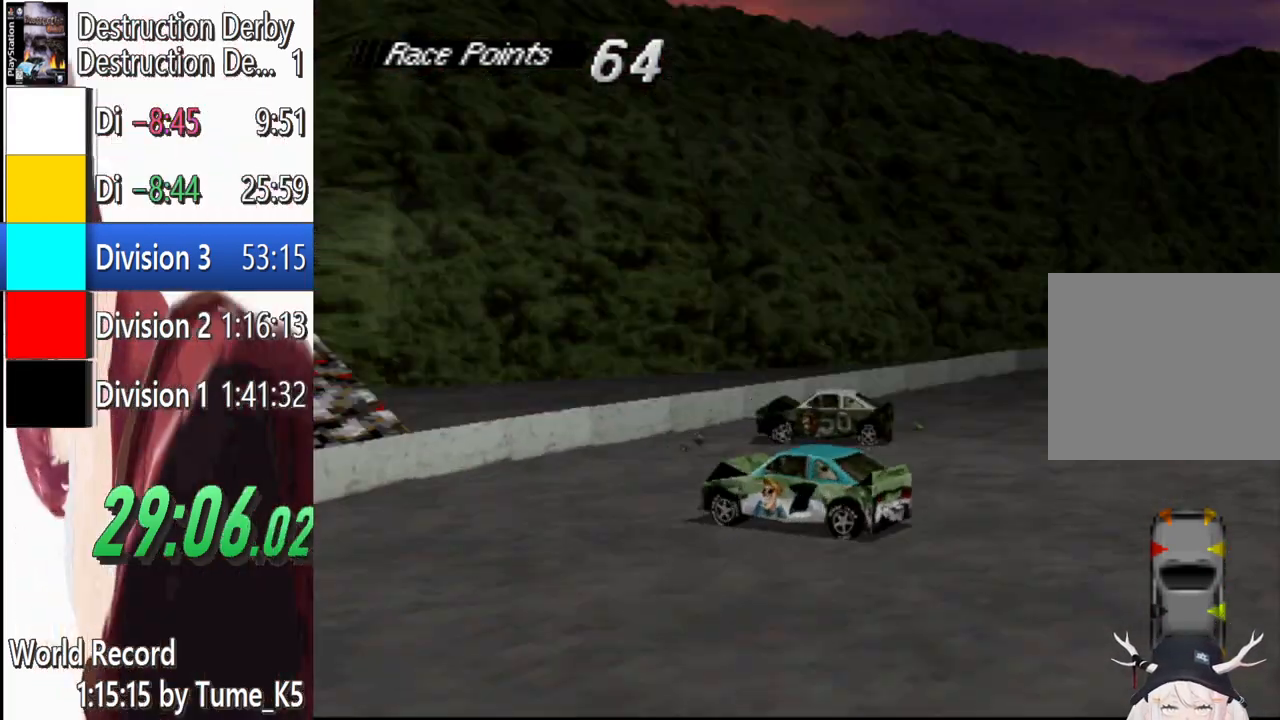
{"buttons": ["SQUARE", "DPAD_RIGHT"], "left_stick": "center", "events": [[340, "DPAD_RIGHT", "down"]]}
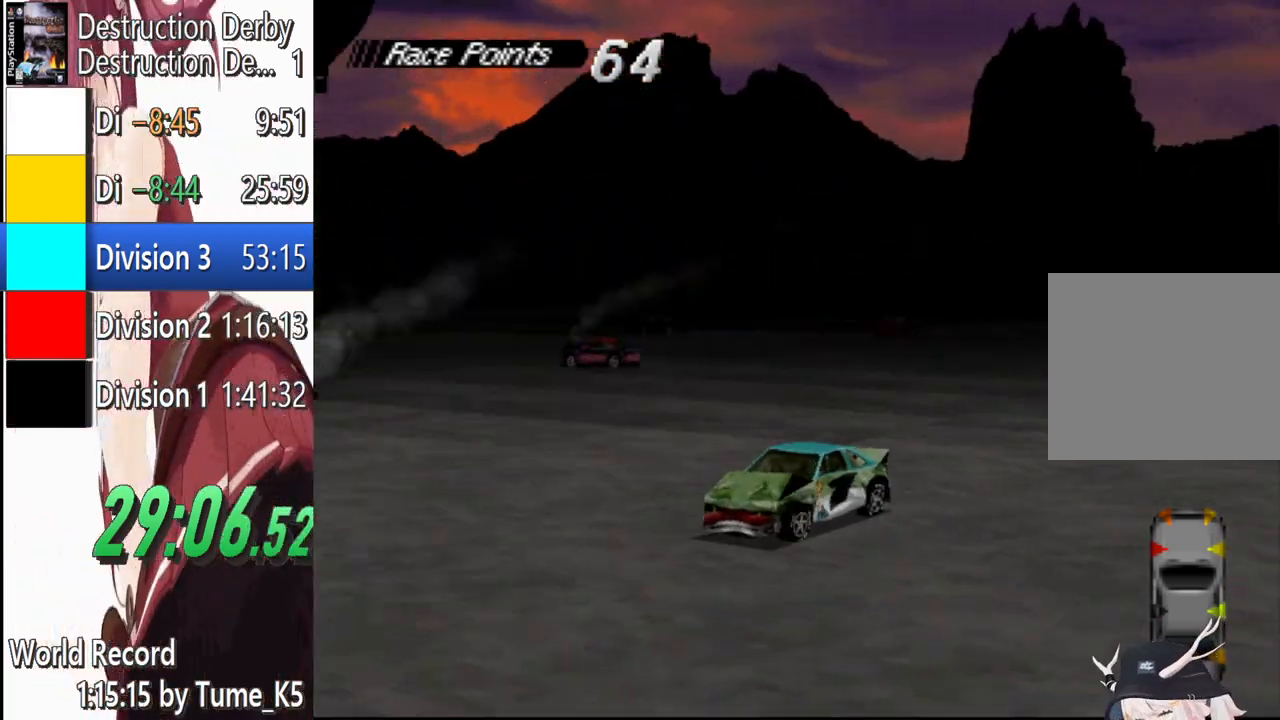
{"buttons": ["SQUARE", "DPAD_RIGHT"], "left_stick": "center", "events": []}
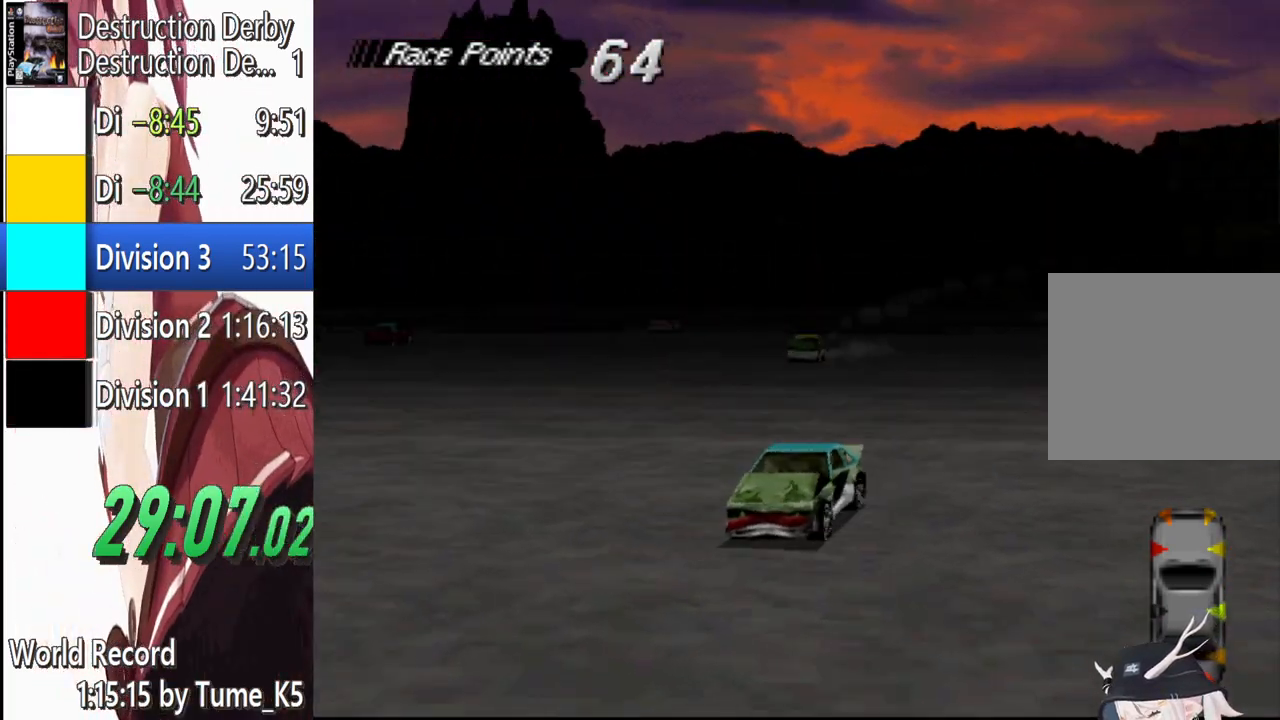
{"buttons": ["SQUARE", "DPAD_RIGHT"], "left_stick": "center", "events": []}
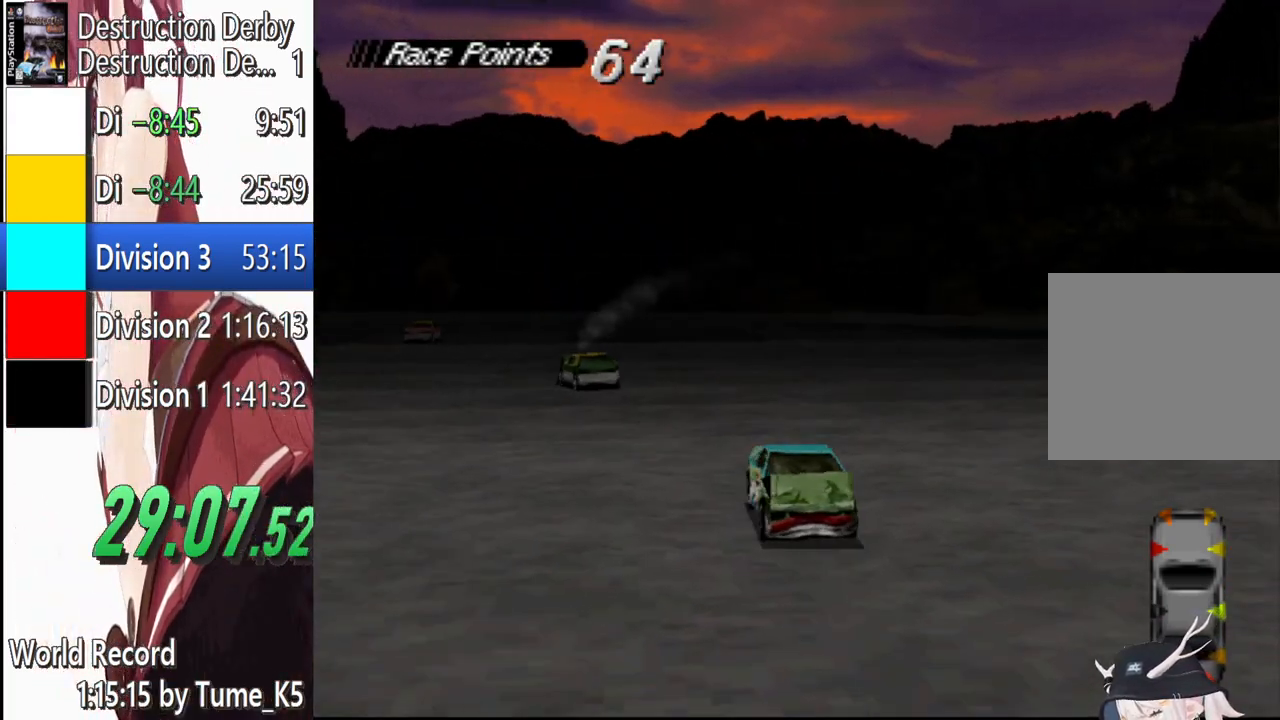
{"buttons": ["SQUARE"], "left_stick": "center", "events": [[180, "DPAD_RIGHT", "up"]]}
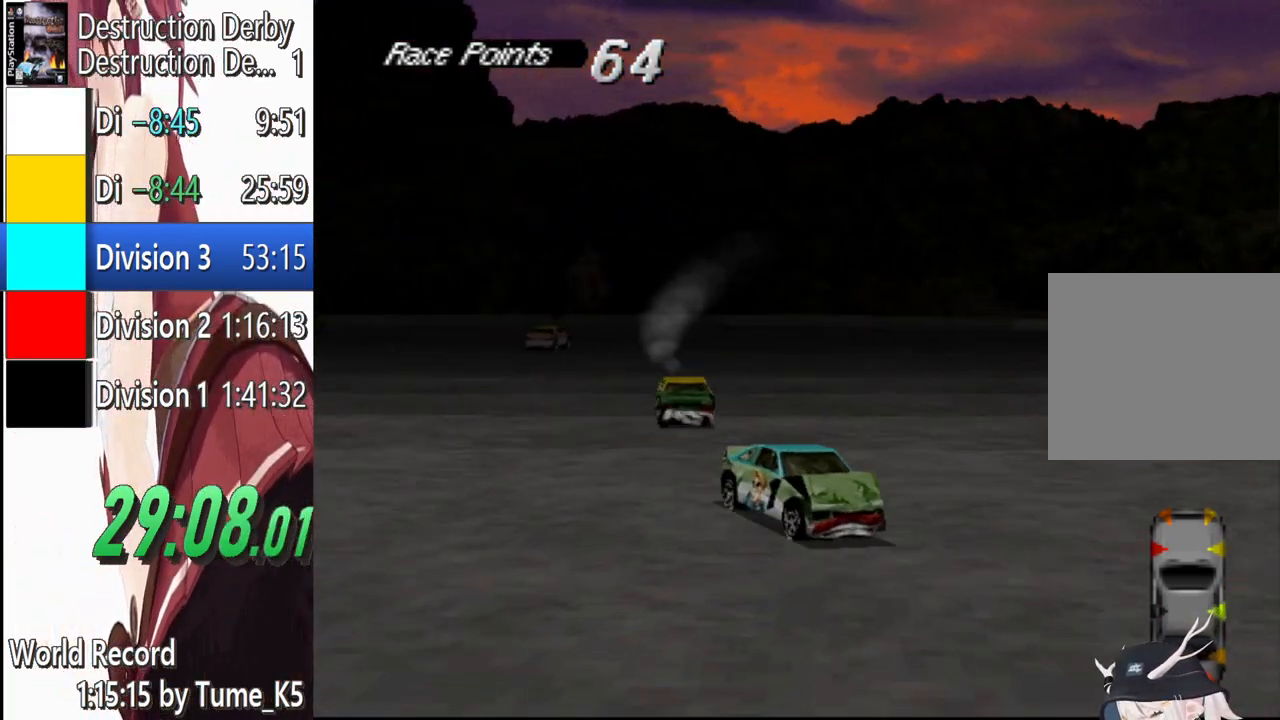
{"buttons": ["SQUARE"], "left_stick": "center", "events": []}
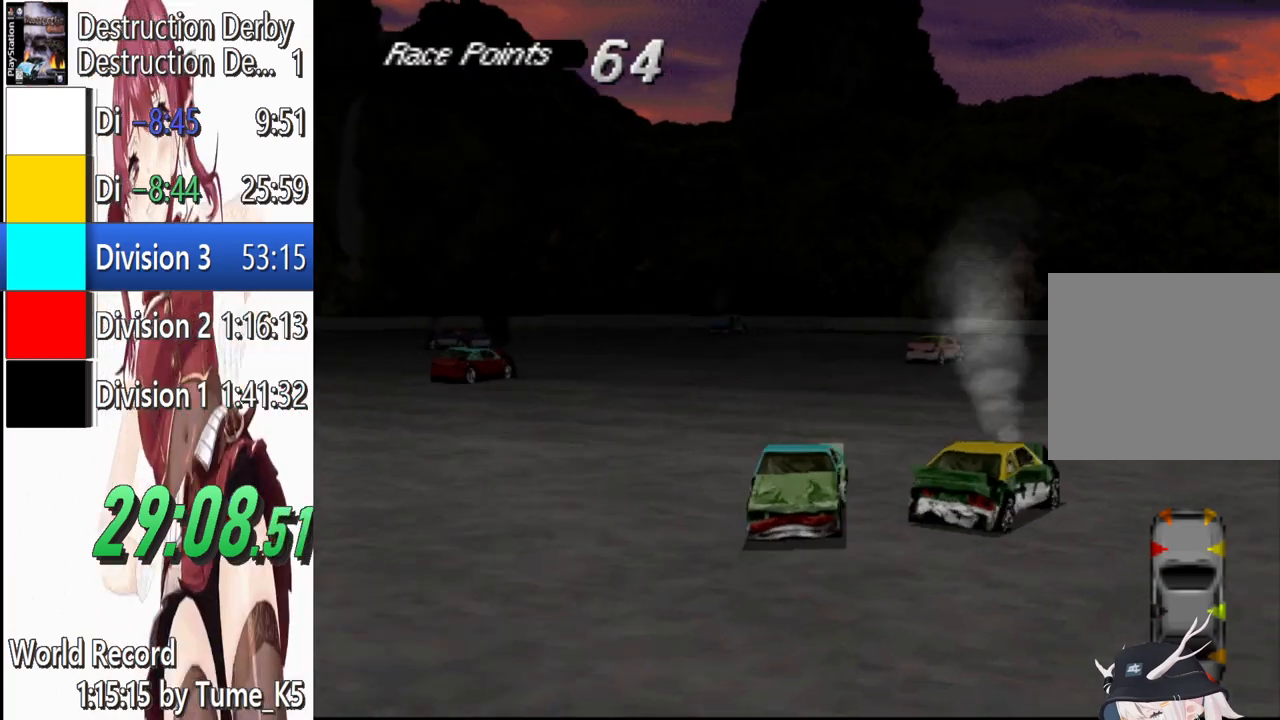
{"buttons": ["DPAD_RIGHT"], "left_stick": "center", "events": [[160, "DPAD_RIGHT", "down"], [440, "SQUARE", "up"]]}
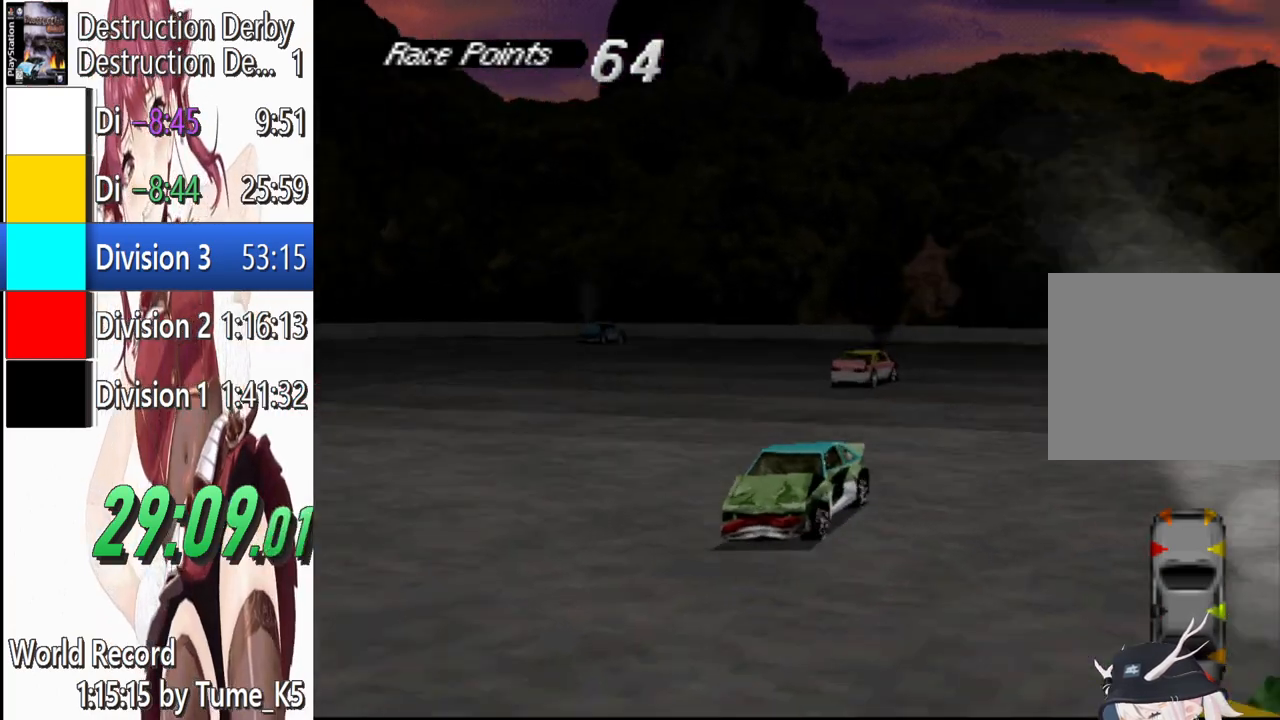
{"buttons": ["CROSS"], "left_stick": "center", "events": [[100, "CROSS", "down"], [100, "DPAD_RIGHT", "up"]]}
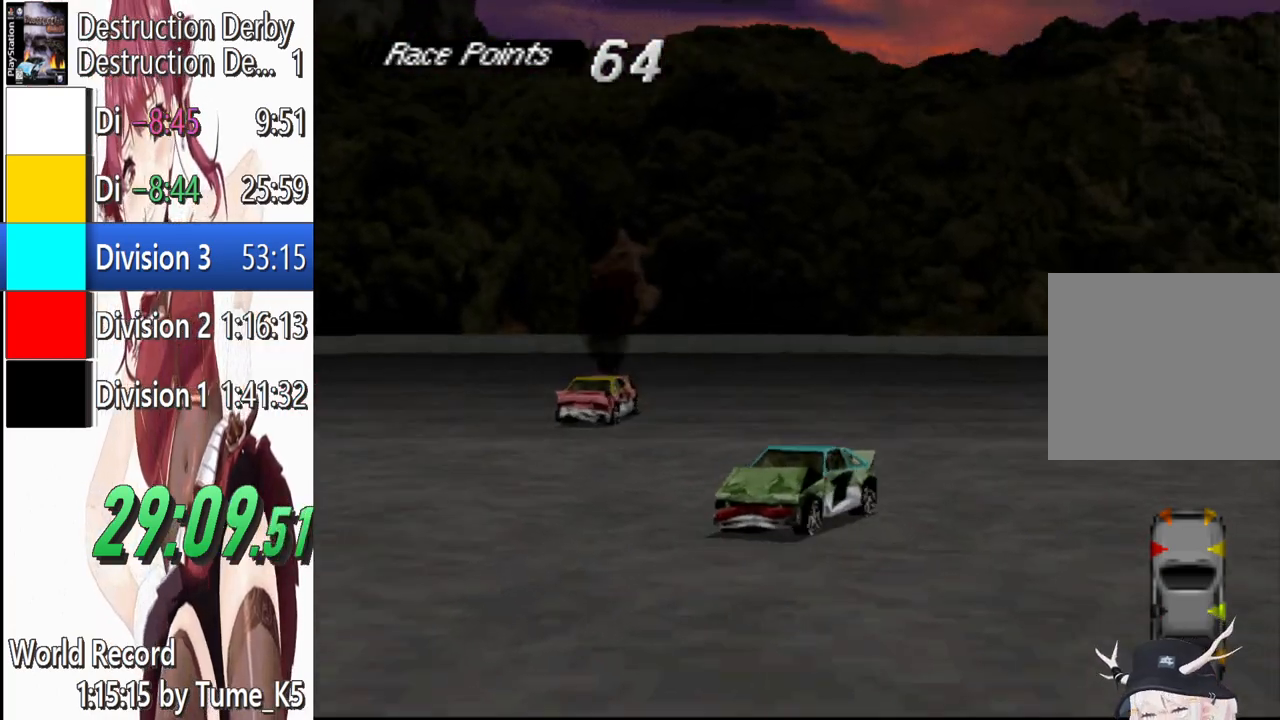
{"buttons": ["CROSS"], "left_stick": "center", "events": []}
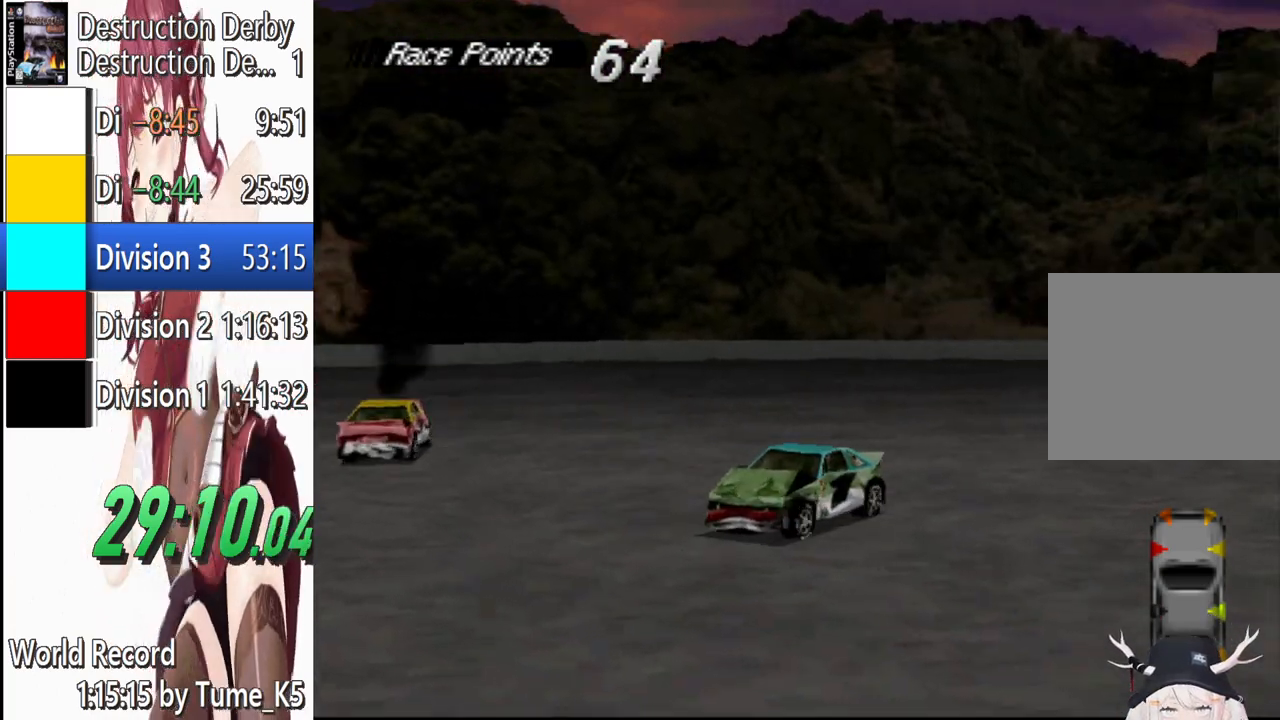
{"buttons": ["CROSS"], "left_stick": "center", "events": []}
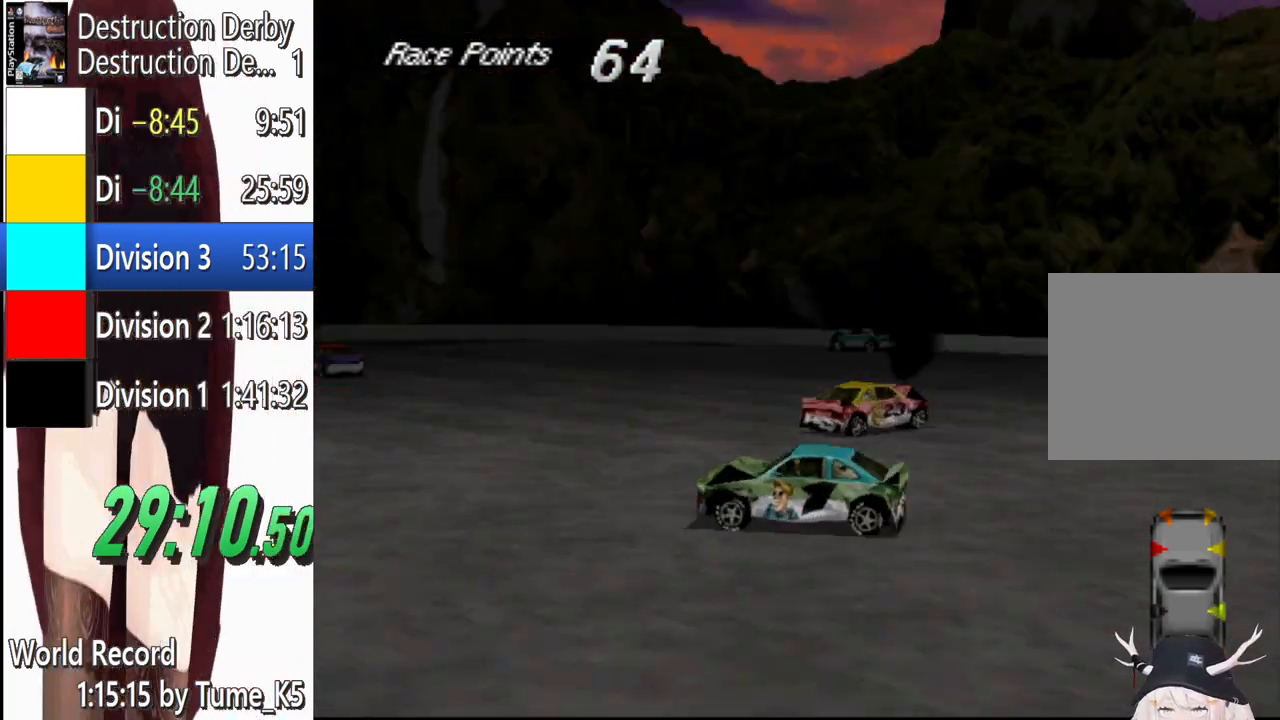
{"buttons": ["CROSS"], "left_stick": "center", "events": []}
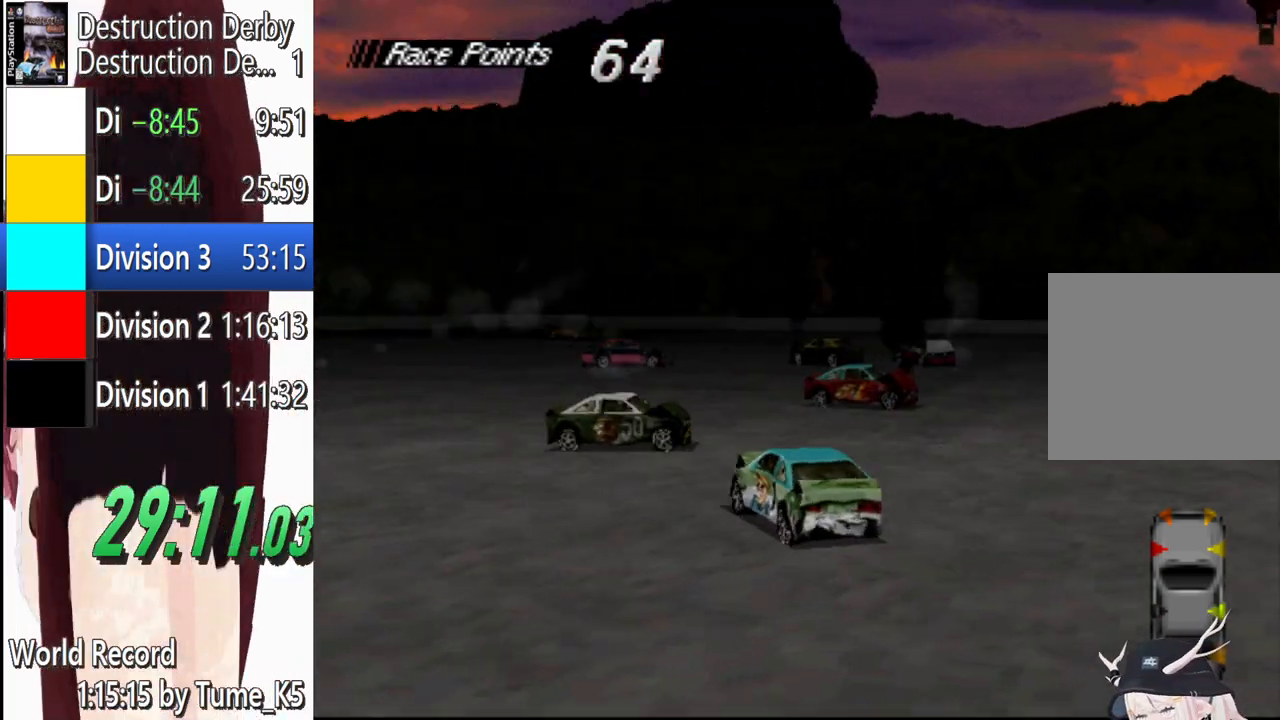
{"buttons": ["CROSS", "DPAD_RIGHT"], "left_stick": "center", "events": [[160, "DPAD_RIGHT", "down"]]}
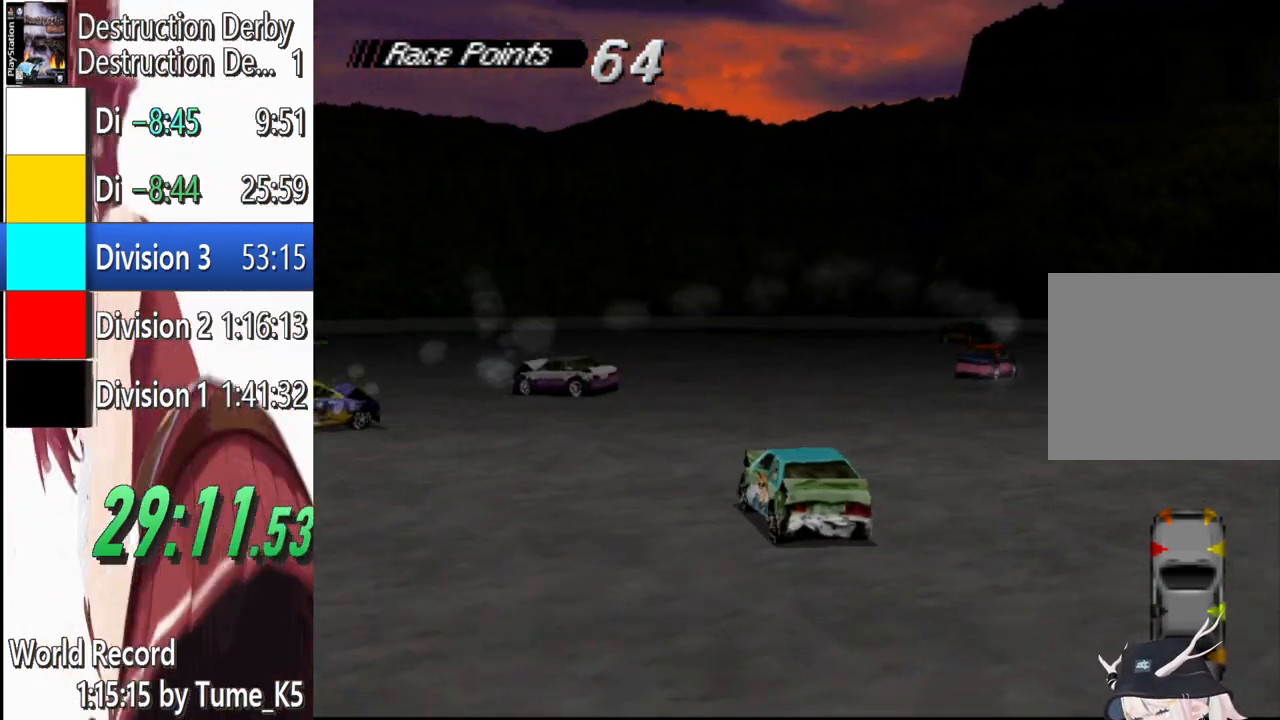
{"buttons": ["CROSS", "DPAD_RIGHT"], "left_stick": "center", "events": []}
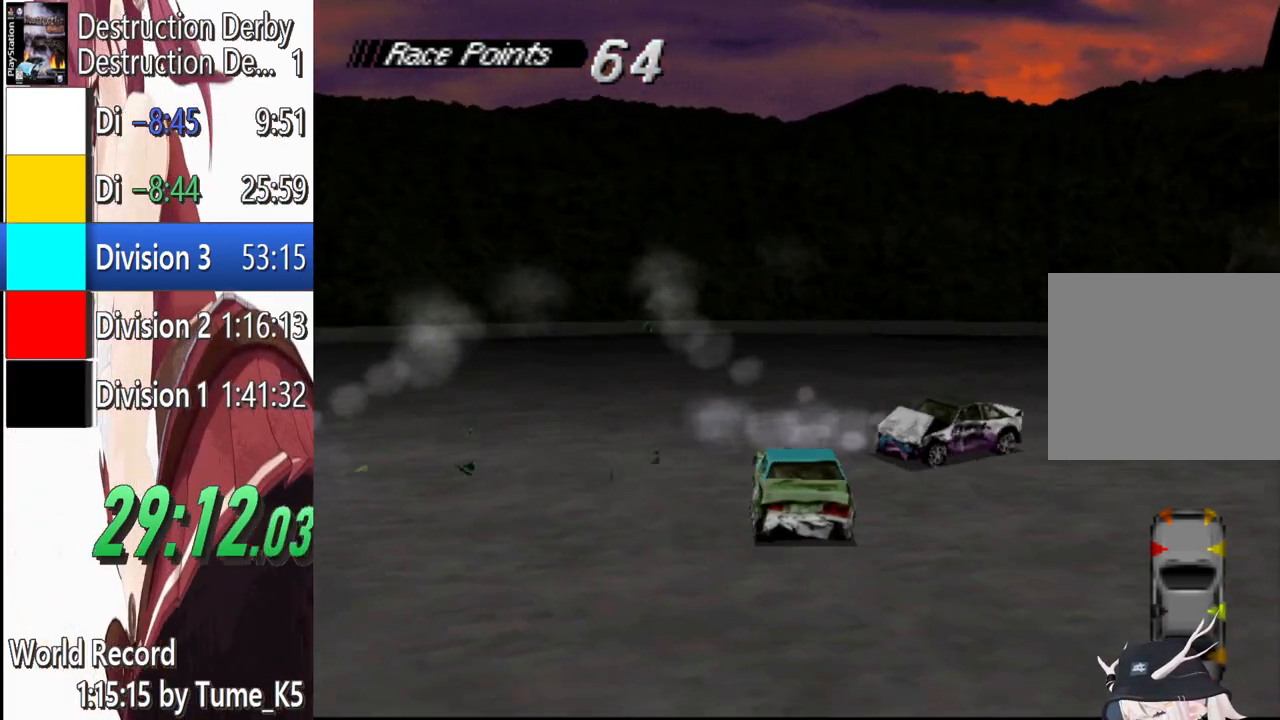
{"buttons": ["CROSS", "DPAD_RIGHT"], "left_stick": "center", "events": [[260, "CROSS", "up"], [400, "CROSS", "down"]]}
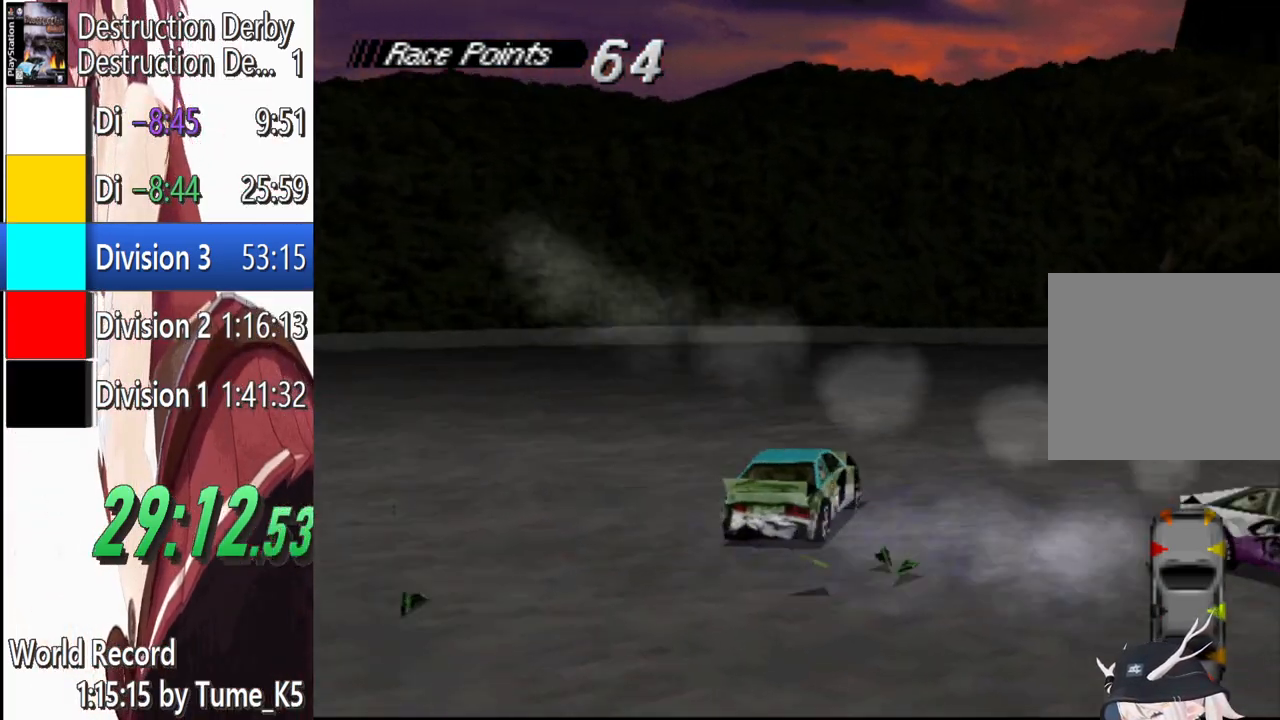
{"buttons": ["CROSS", "DPAD_RIGHT"], "left_stick": "center", "events": []}
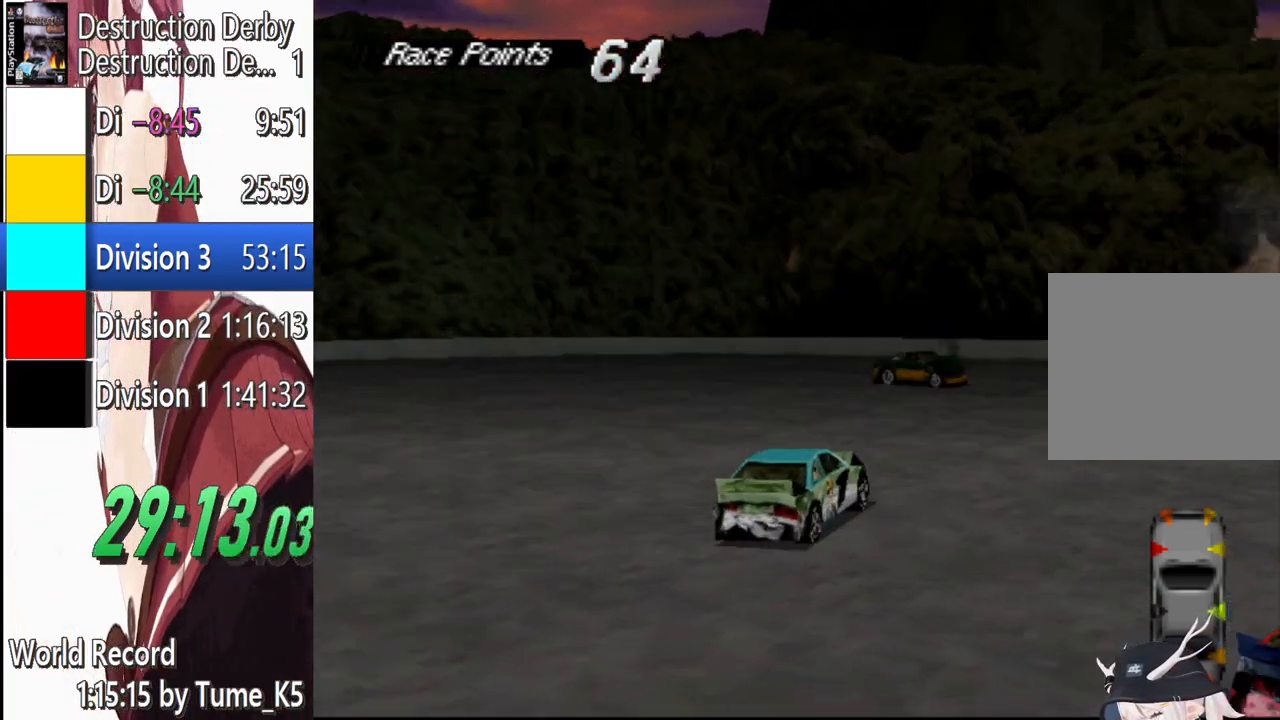
{"buttons": ["CROSS", "DPAD_RIGHT"], "left_stick": "center", "events": []}
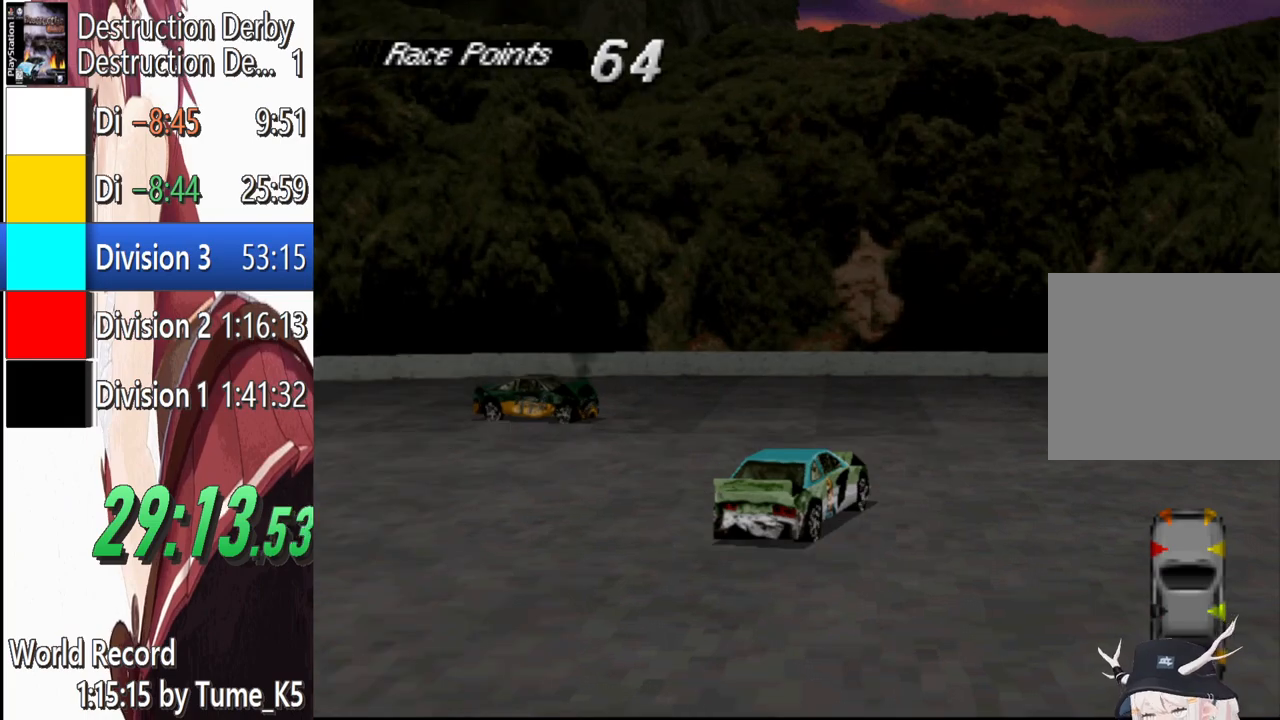
{"buttons": ["CROSS", "DPAD_RIGHT"], "left_stick": "center", "events": []}
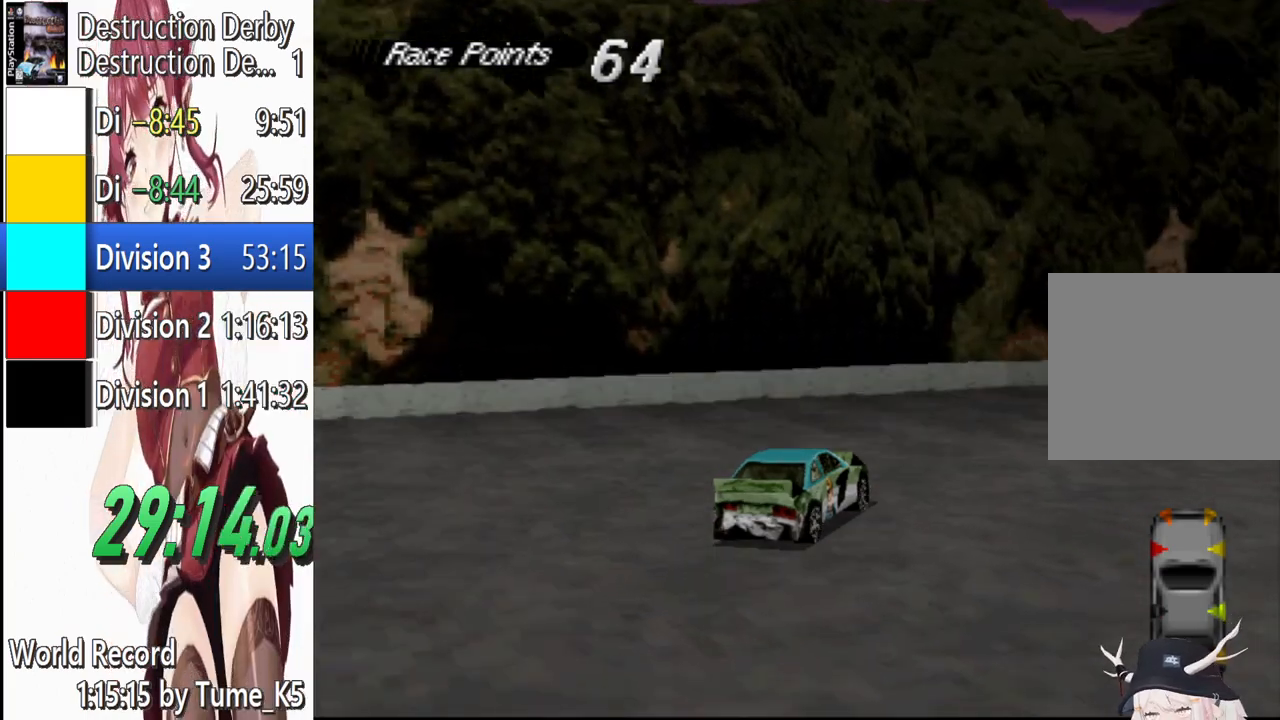
{"buttons": ["CROSS", "DPAD_RIGHT"], "left_stick": "center", "events": [[220, "CROSS", "up"], [280, "CROSS", "down"]]}
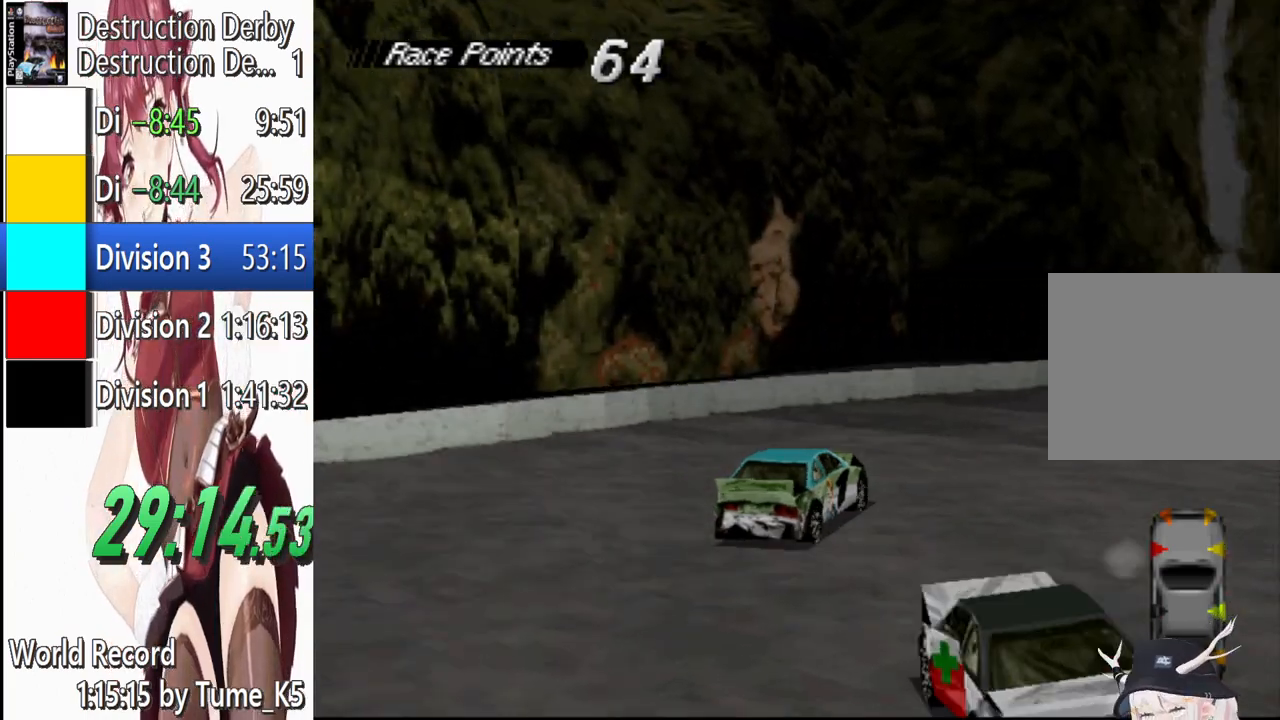
{"buttons": ["CROSS", "DPAD_RIGHT"], "left_stick": "center", "events": []}
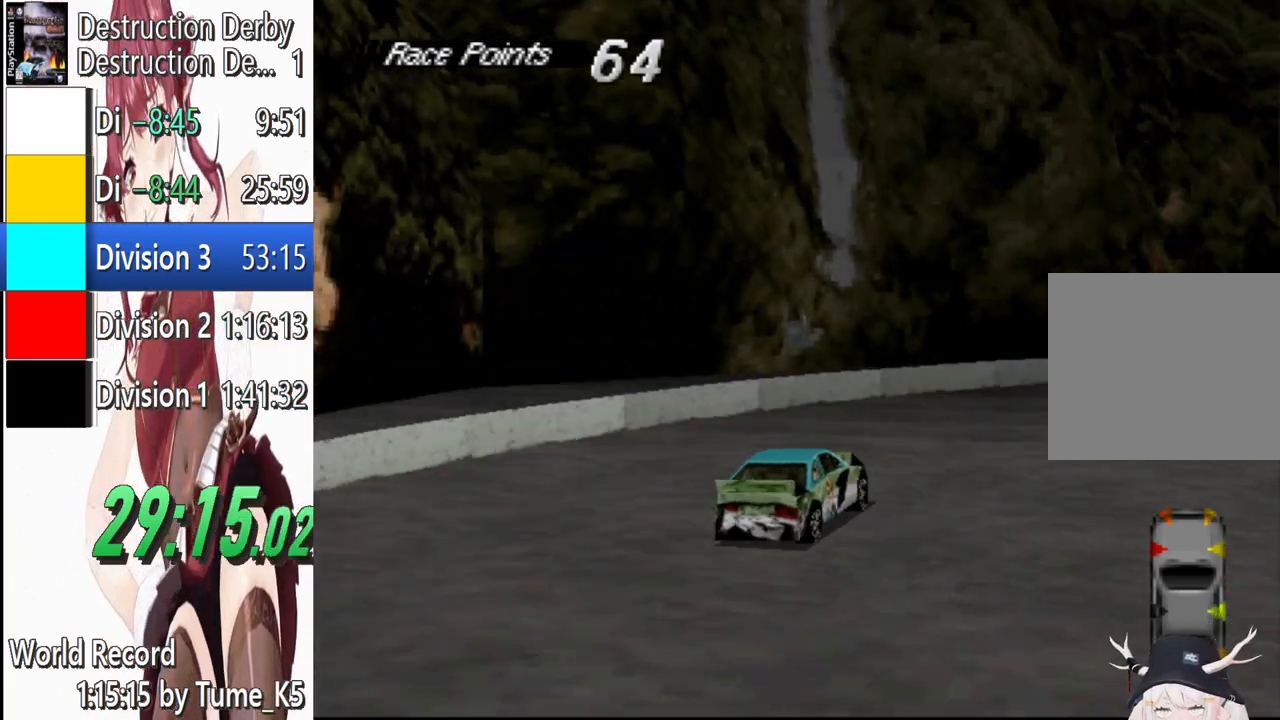
{"buttons": ["CROSS", "DPAD_RIGHT"], "left_stick": "center", "events": []}
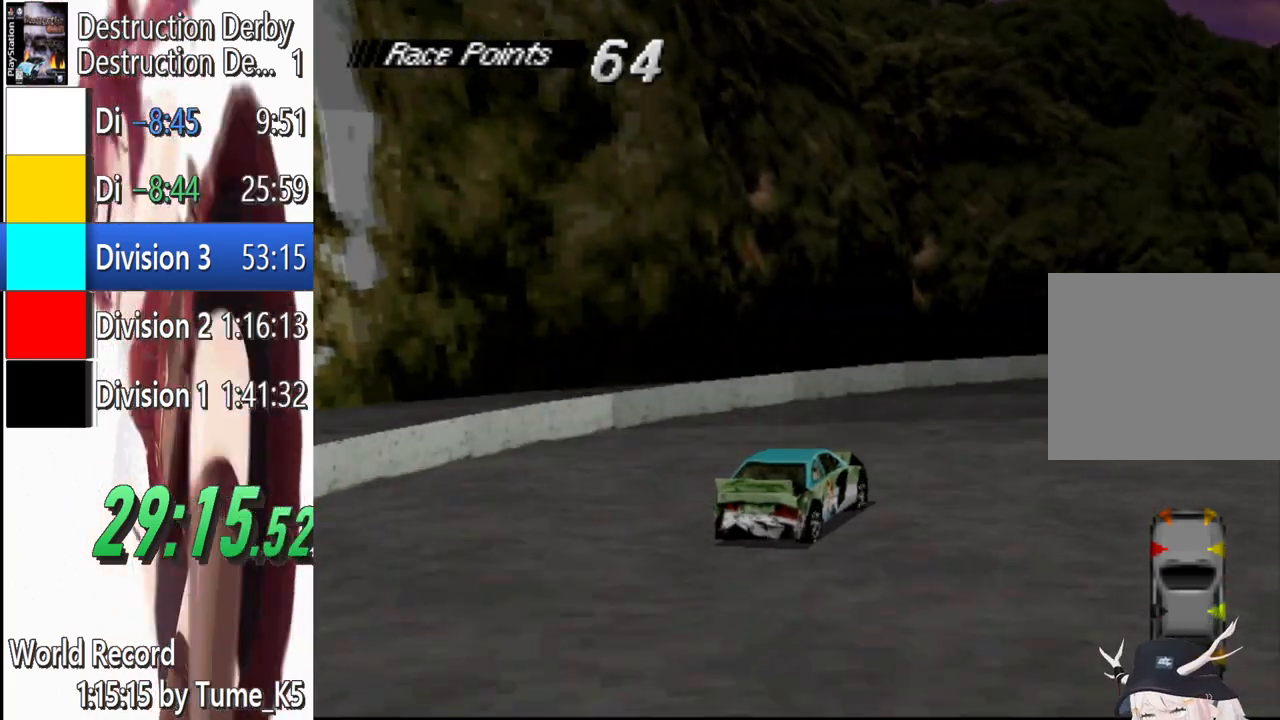
{"buttons": ["CROSS", "DPAD_RIGHT"], "left_stick": "center", "events": []}
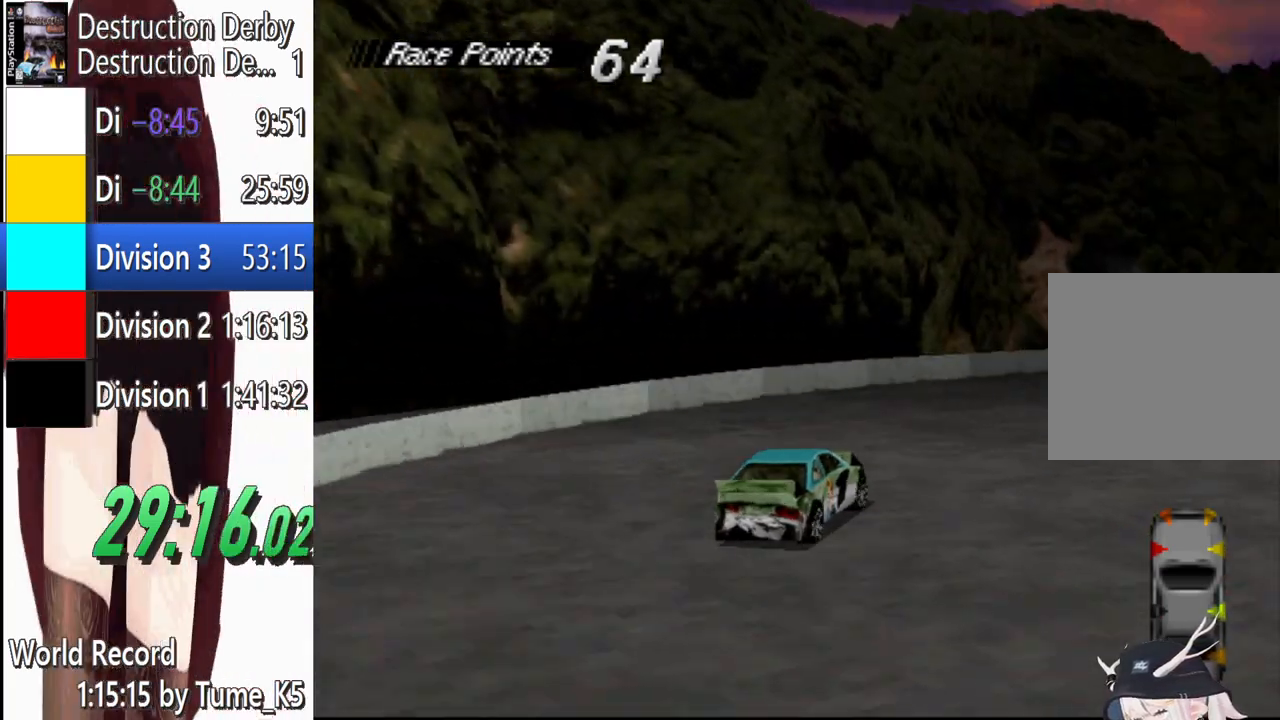
{"buttons": ["CROSS", "DPAD_RIGHT"], "left_stick": "center", "events": []}
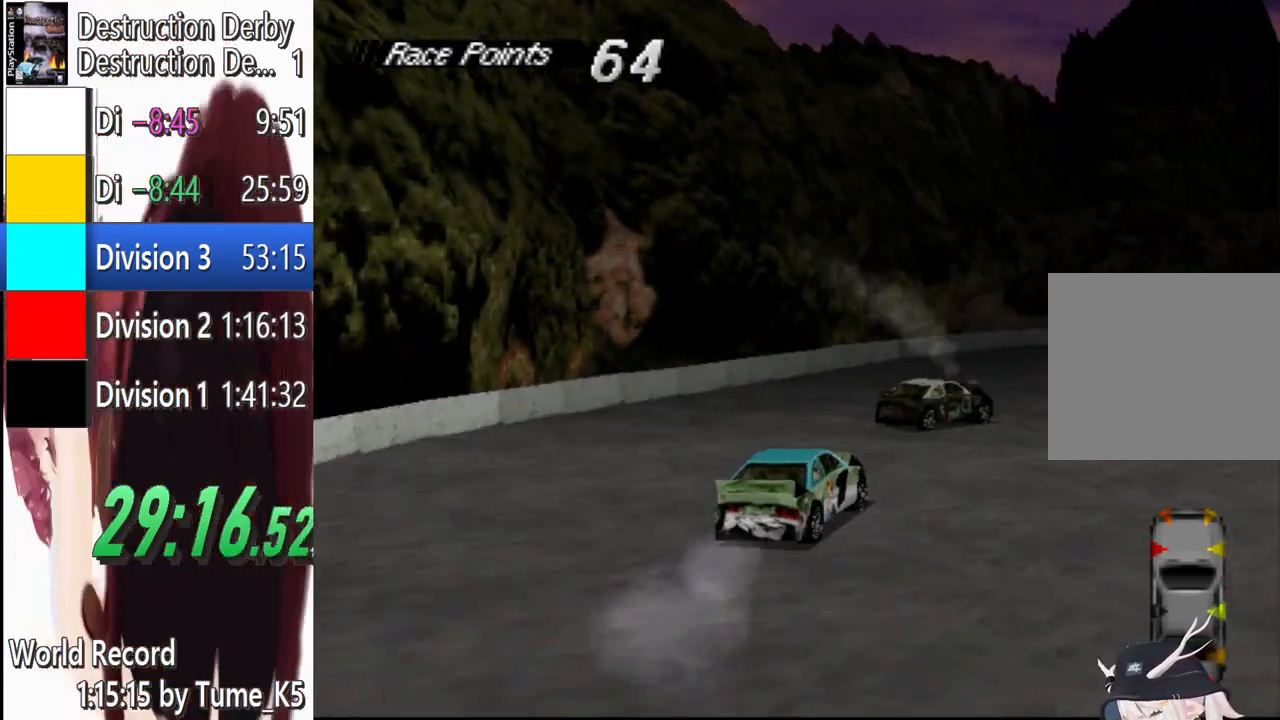
{"buttons": ["CROSS"], "left_stick": "center", "events": [[120, "DPAD_RIGHT", "up"], [280, "DPAD_LEFT", "down"], [440, "DPAD_LEFT", "up"]]}
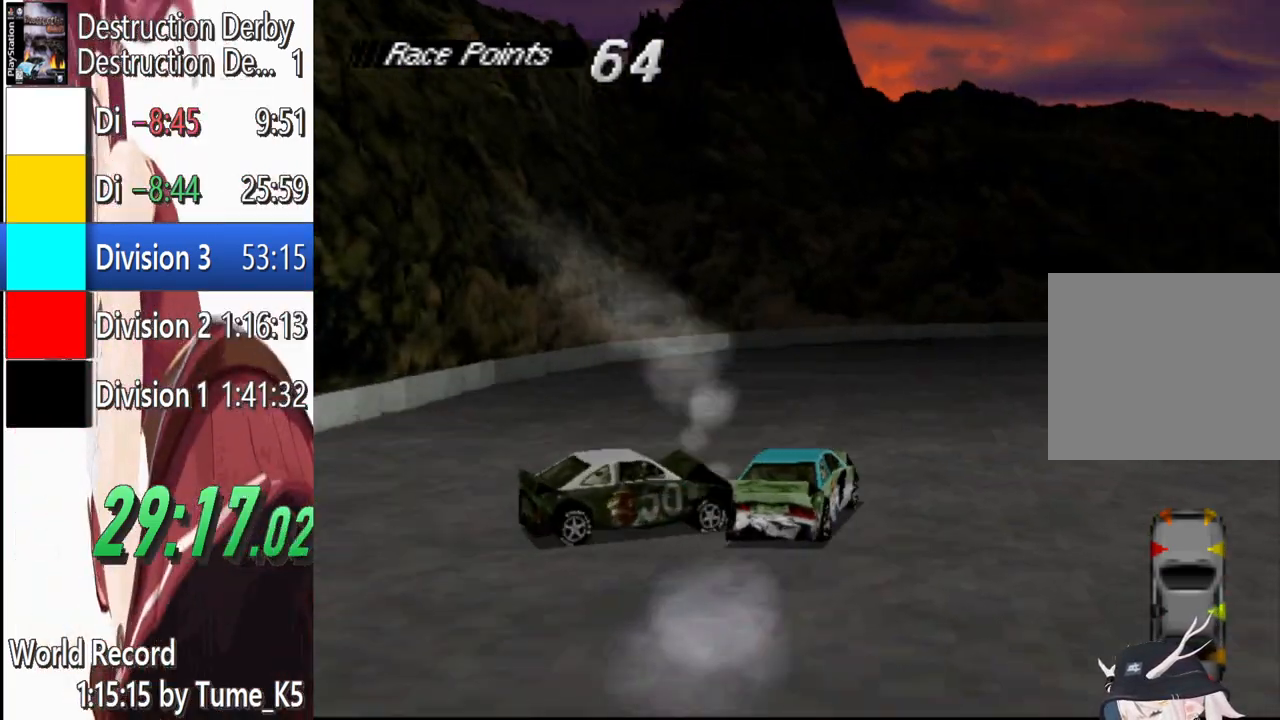
{"buttons": ["CROSS", "DPAD_RIGHT"], "left_stick": "center", "events": [[80, "DPAD_RIGHT", "down"]]}
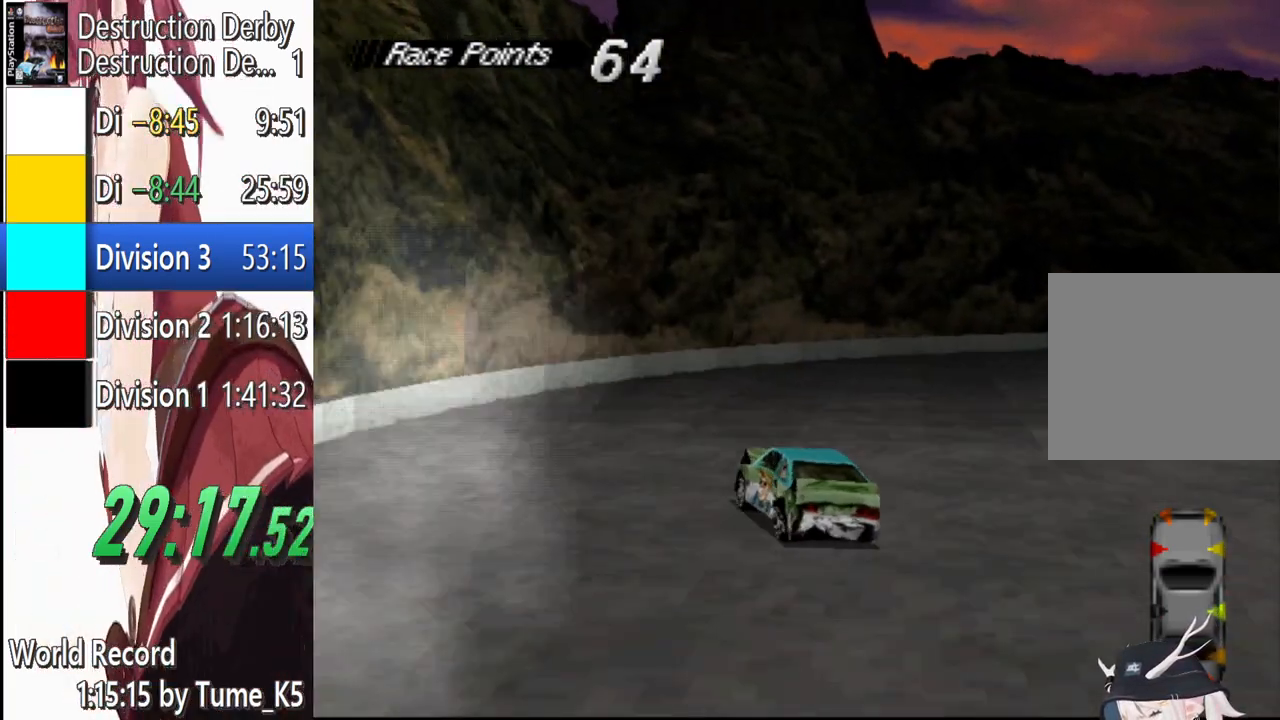
{"buttons": ["SQUARE", "DPAD_RIGHT"], "left_stick": "center", "events": [[80, "CROSS", "up"], [460, "SQUARE", "down"]]}
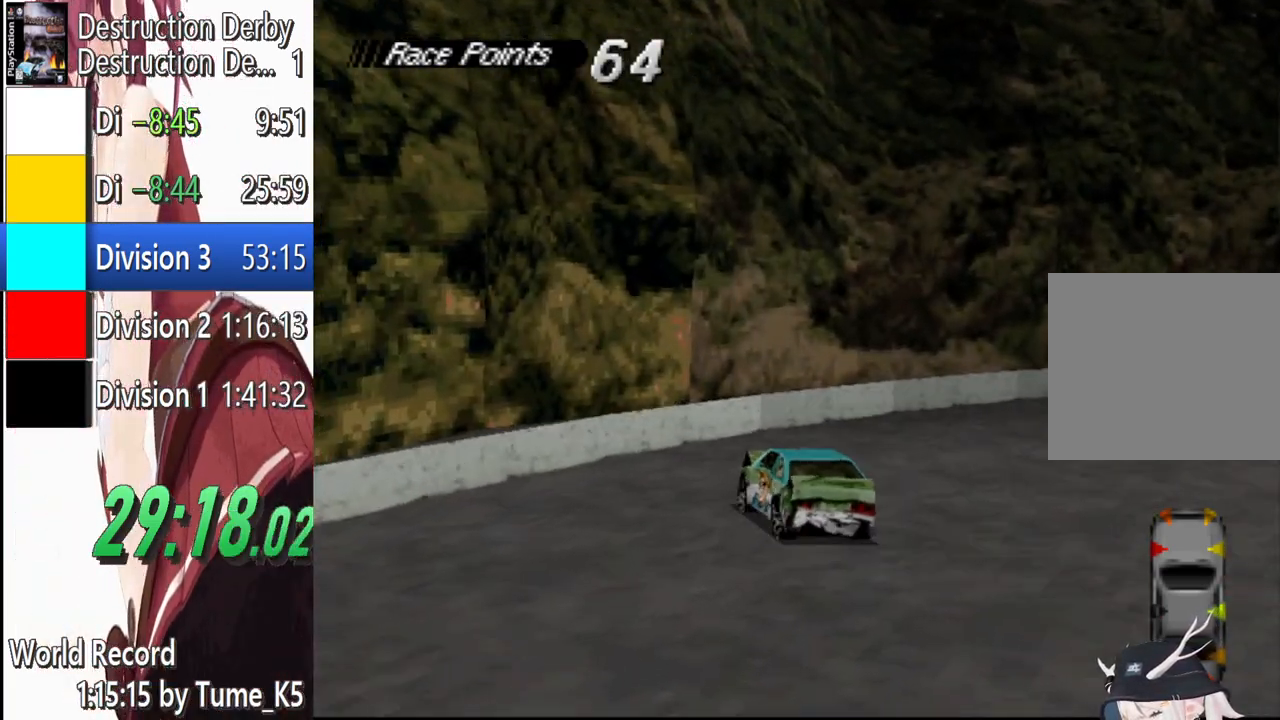
{"buttons": ["CROSS", "DPAD_RIGHT"], "left_stick": "center", "events": [[60, "DPAD_RIGHT", "up"], [320, "DPAD_RIGHT", "down"], [440, "CROSS", "down"], [480, "SQUARE", "up"]]}
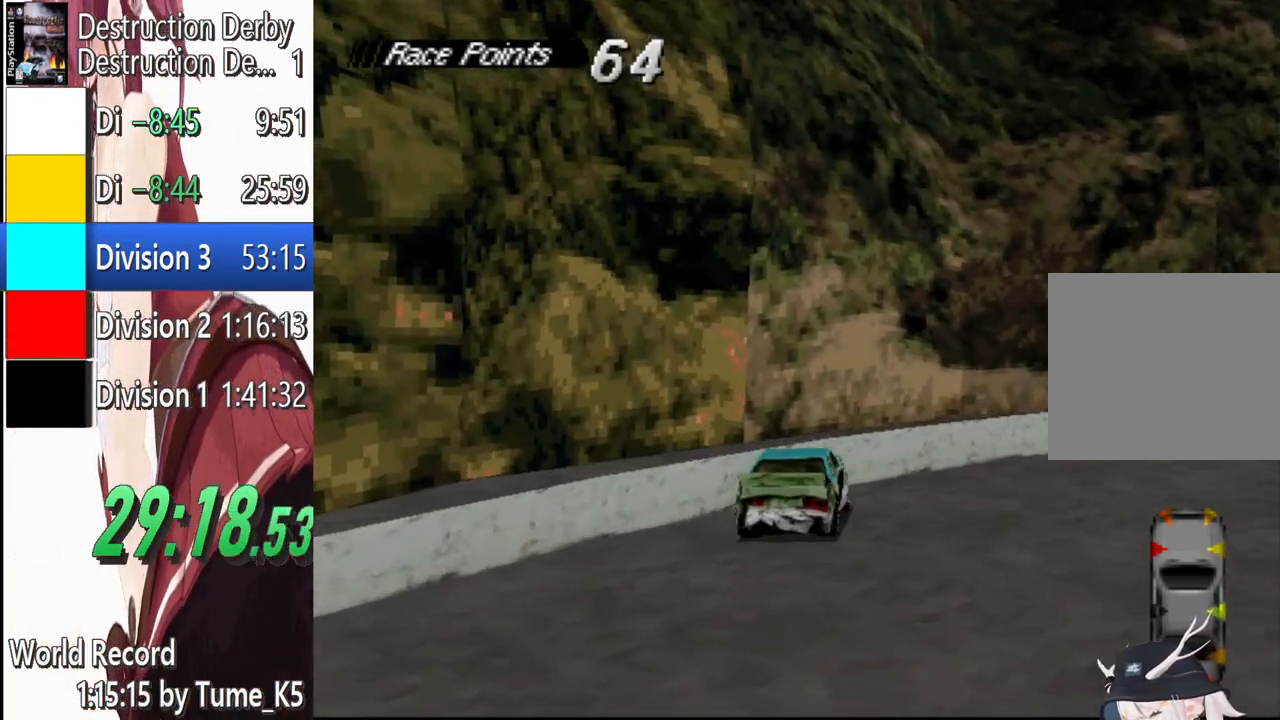
{"buttons": ["CROSS", "DPAD_RIGHT"], "left_stick": "center", "events": []}
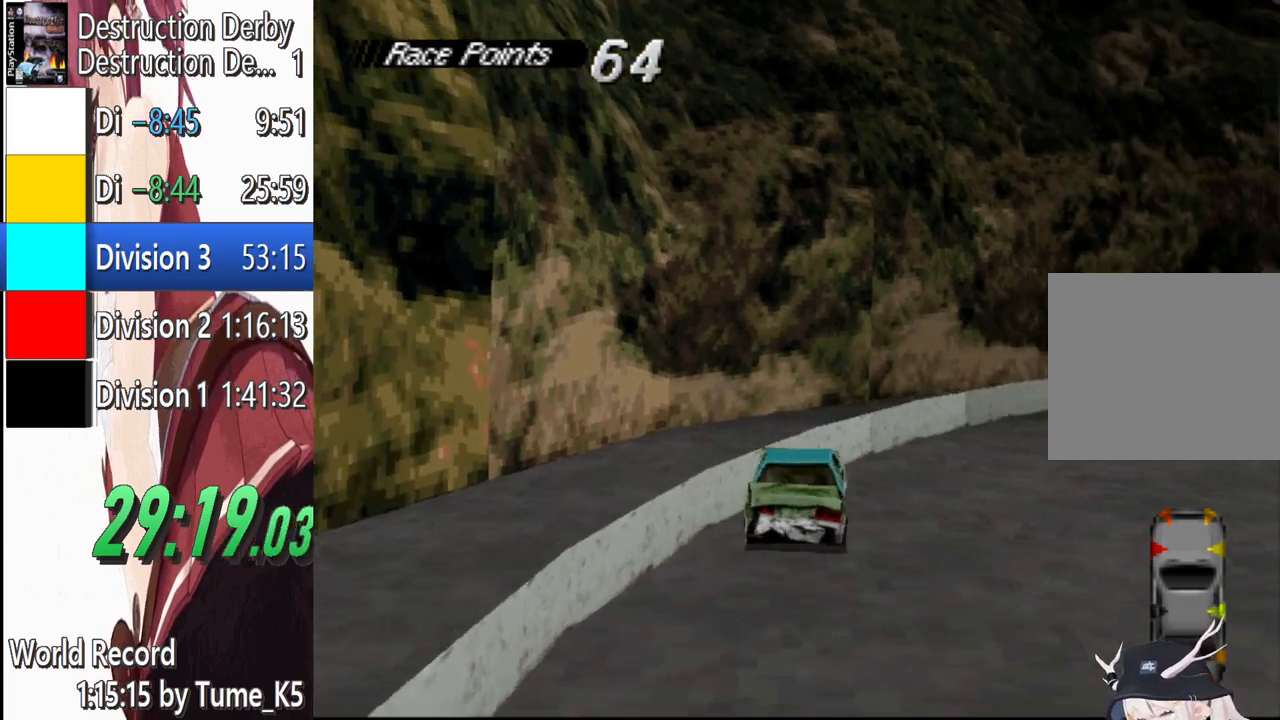
{"buttons": ["CROSS", "L2", "DPAD_RIGHT"], "left_stick": "center", "events": [[480, "L2", "down"]]}
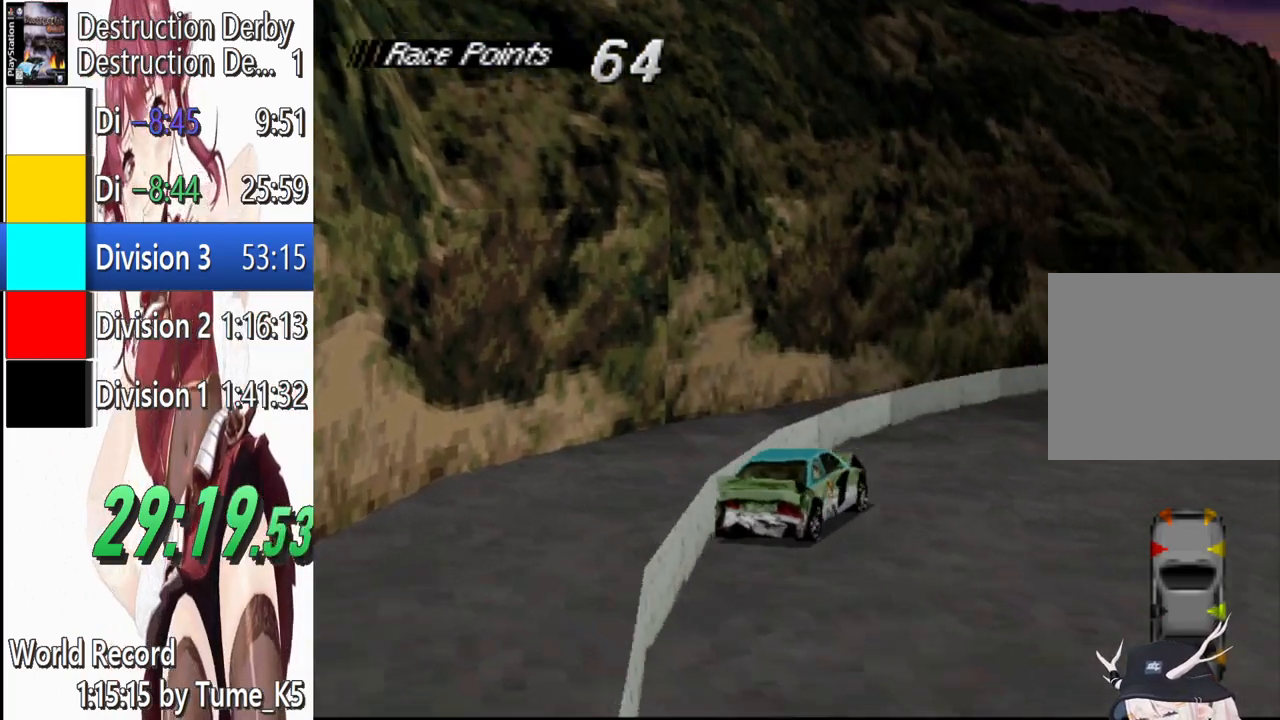
{"buttons": ["CROSS", "DPAD_RIGHT"], "left_stick": "center", "events": [[140, "L2", "up"]]}